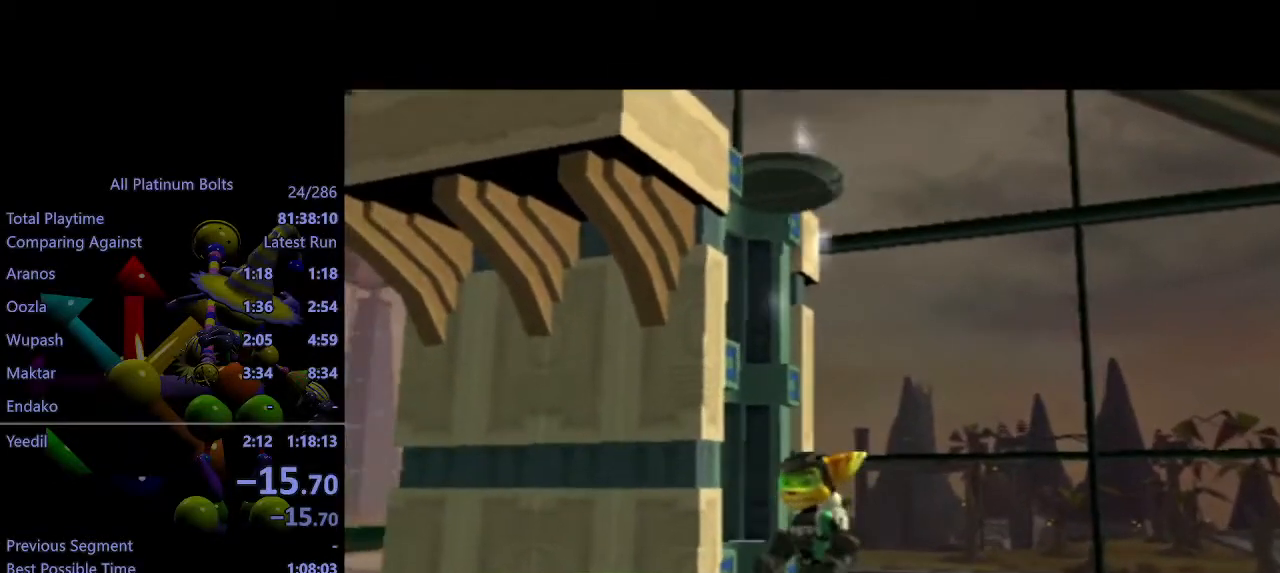
Gameplay with a controller (PlayStation layout); each line is a JSON object with the inputs held at the frame after it. "events" lists button and stick changes between this image and that frame as [ms after this image, input, new state], when the widget could be followed in between. Not read: L3 R3.
{"buttons": ["R1"], "left_stick": "center", "right_stick": "center", "events": [[400, "R1", "down"], [417, "R1", "up"], [467, "R1", "down"]]}
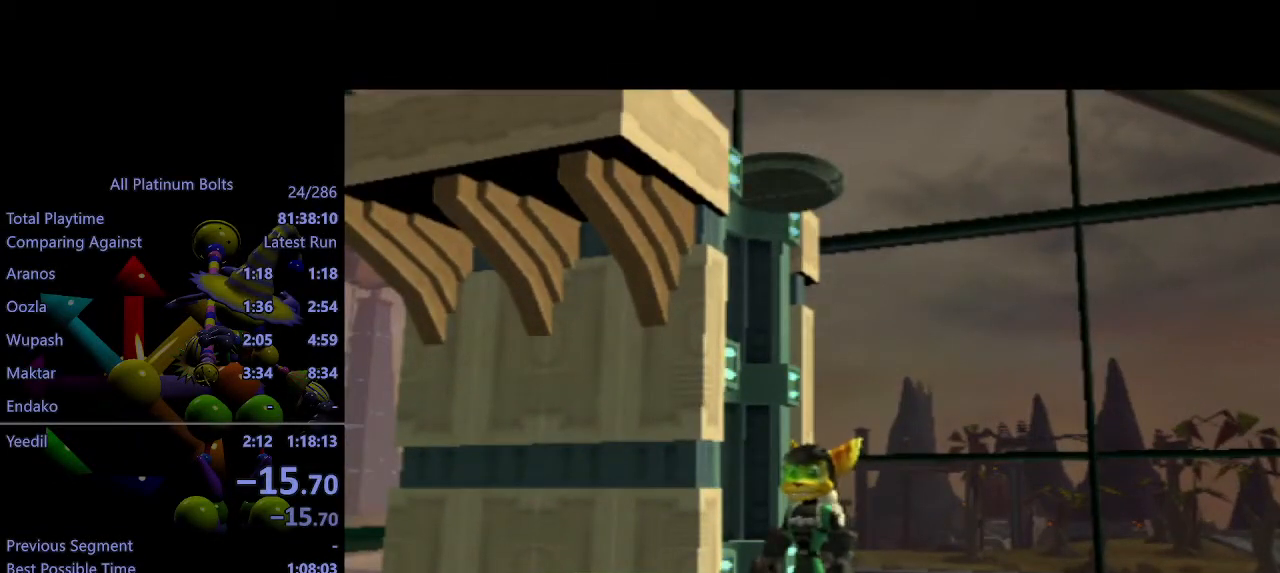
{"buttons": [], "left_stick": "center", "right_stick": "center", "events": [[17, "R1", "up"], [100, "R1", "down"], [133, "R1", "up"], [217, "R1", "down"], [250, "R1", "up"], [300, "R1", "down"], [383, "R1", "up"], [417, "R1", "down"], [500, "R1", "up"]]}
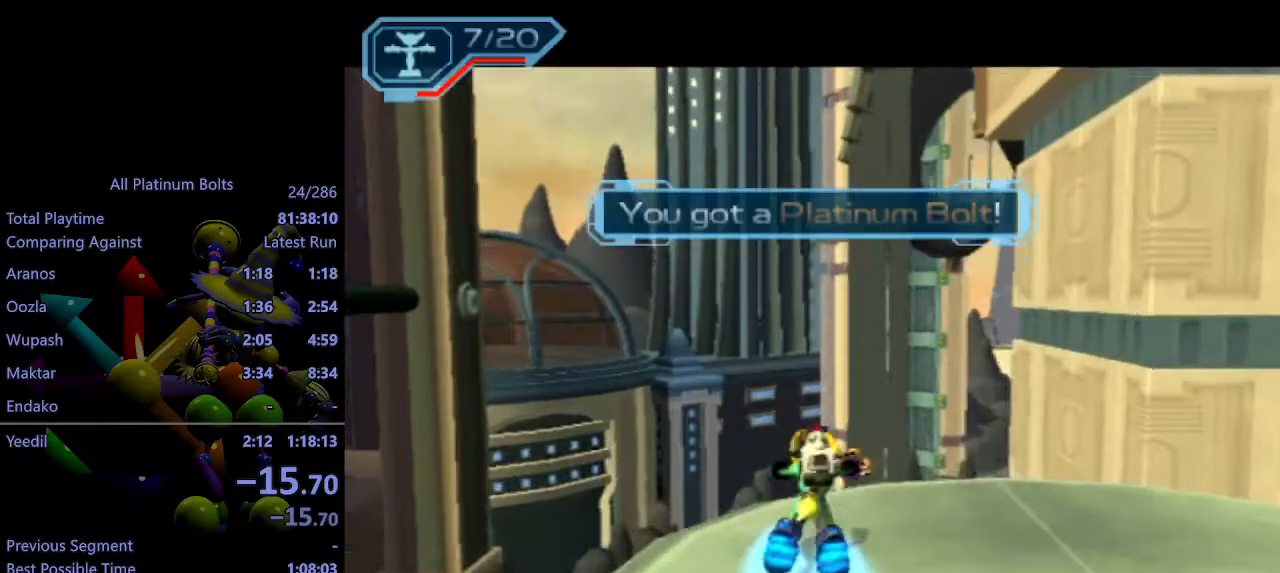
{"buttons": ["CIRCLE", "L1"], "left_stick": "center", "right_stick": "center", "events": [[483, "CIRCLE", "down"], [483, "L1", "down"]]}
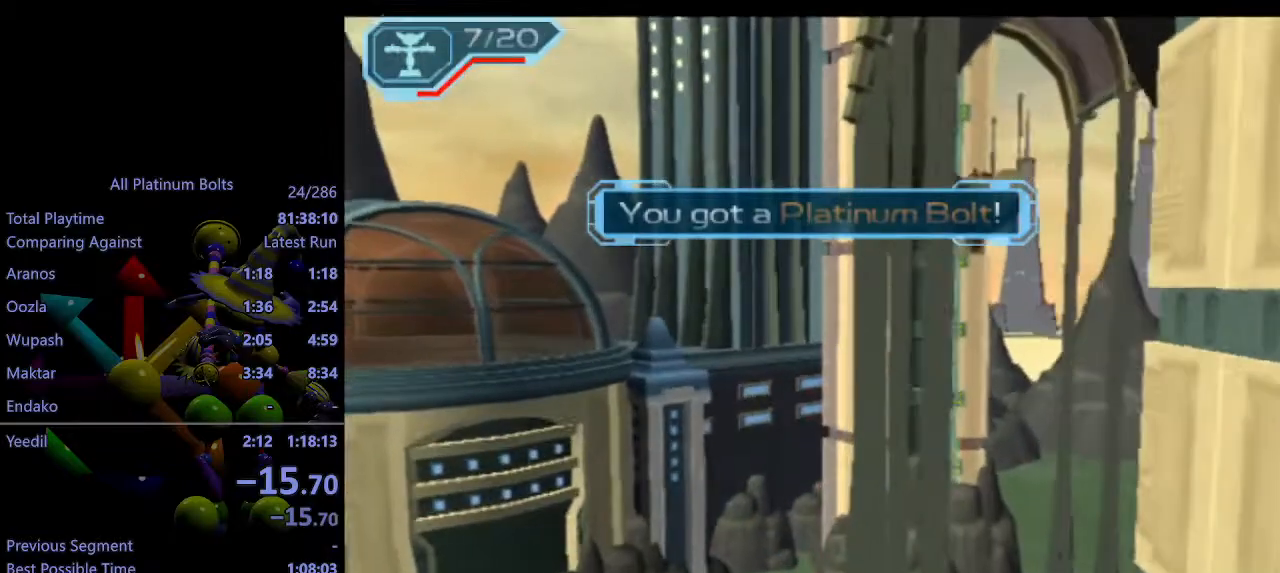
{"buttons": [], "left_stick": "center", "right_stick": "center", "events": [[67, "CIRCLE", "up"], [67, "L1", "up"]]}
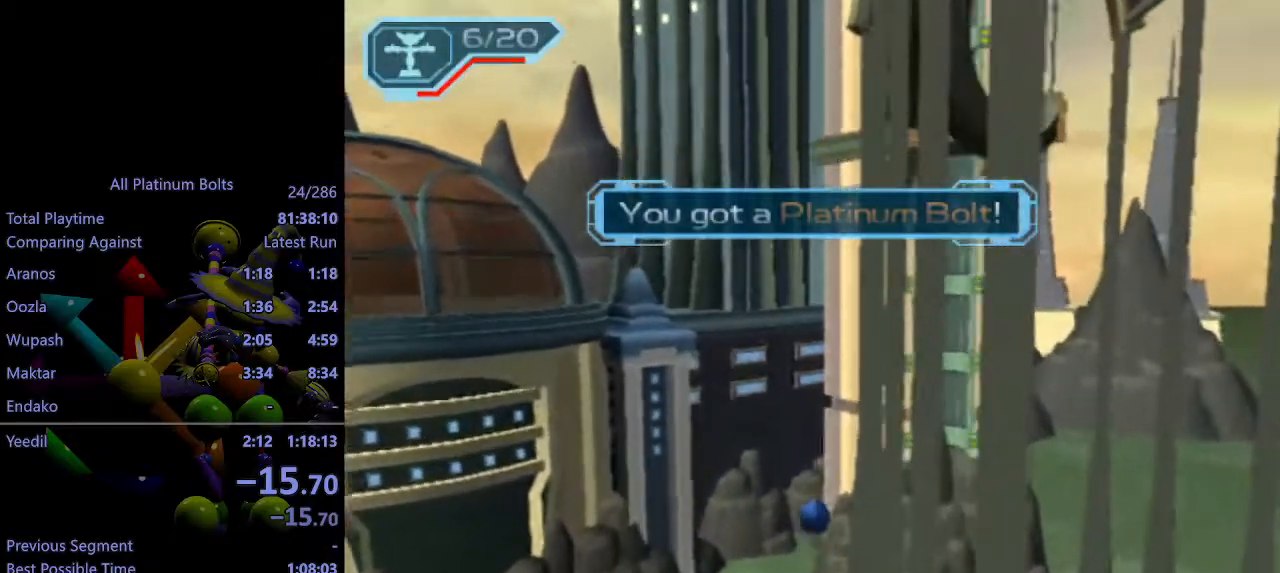
{"buttons": [], "left_stick": "center", "right_stick": "center", "events": []}
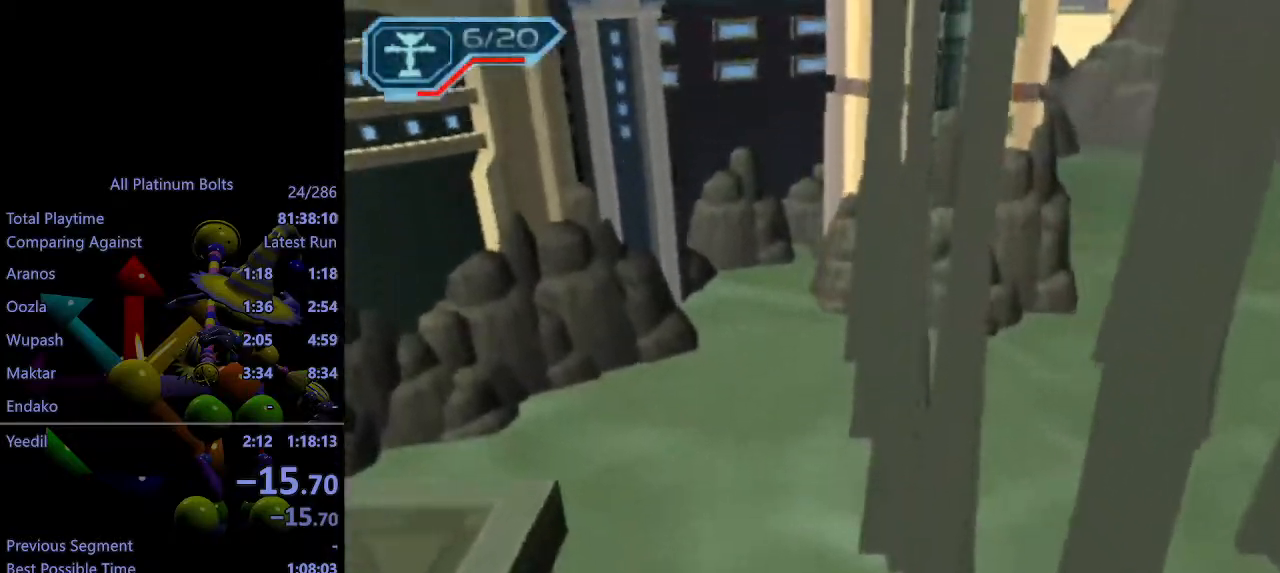
{"buttons": [], "left_stick": "center", "right_stick": "center", "events": []}
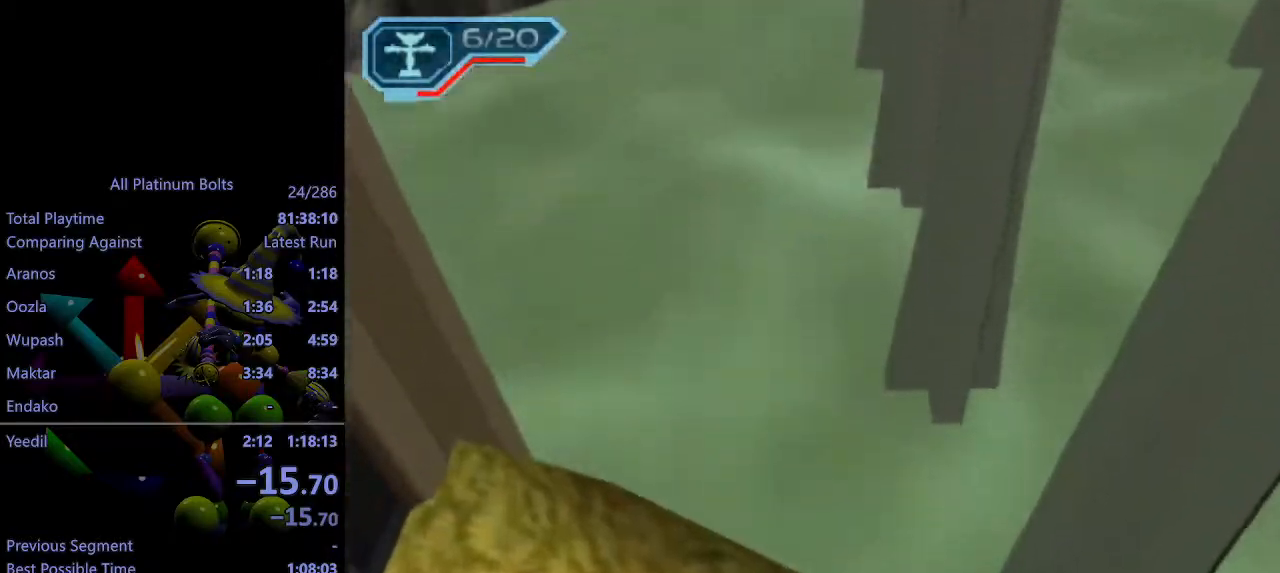
{"buttons": [], "left_stick": "center", "right_stick": "center", "events": [[250, "R1", "down"], [317, "R1", "up"], [417, "R1", "down"], [467, "R1", "up"]]}
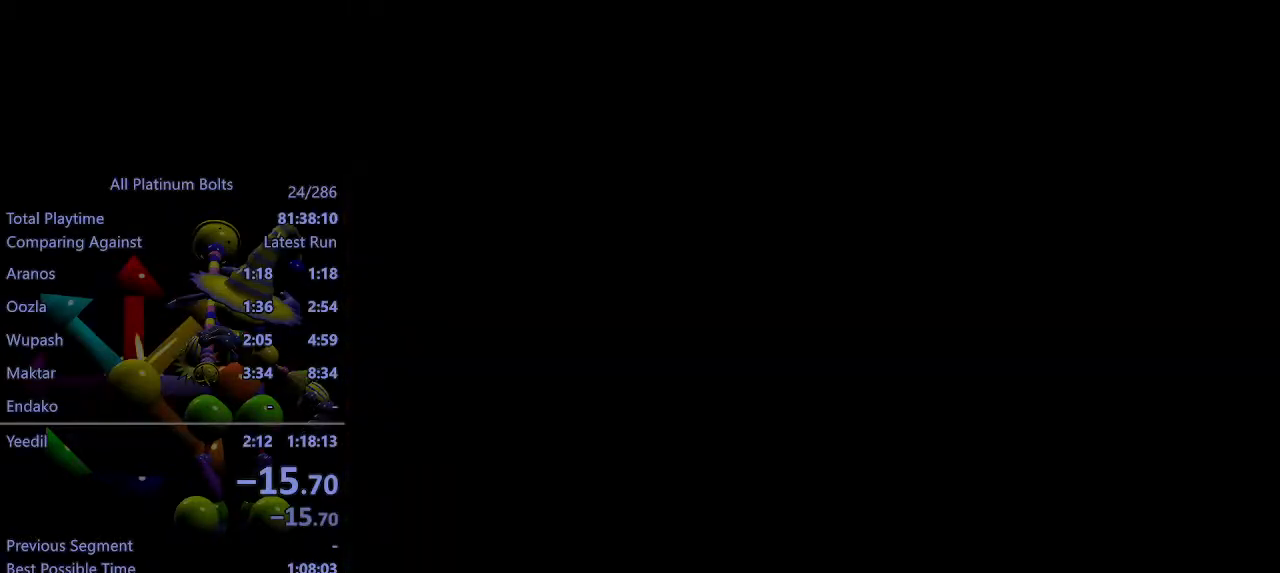
{"buttons": [], "left_stick": "center", "right_stick": "center", "events": [[83, "R1", "down"], [133, "R1", "up"], [217, "R1", "down"], [300, "R1", "up"], [383, "R1", "down"], [467, "R1", "up"]]}
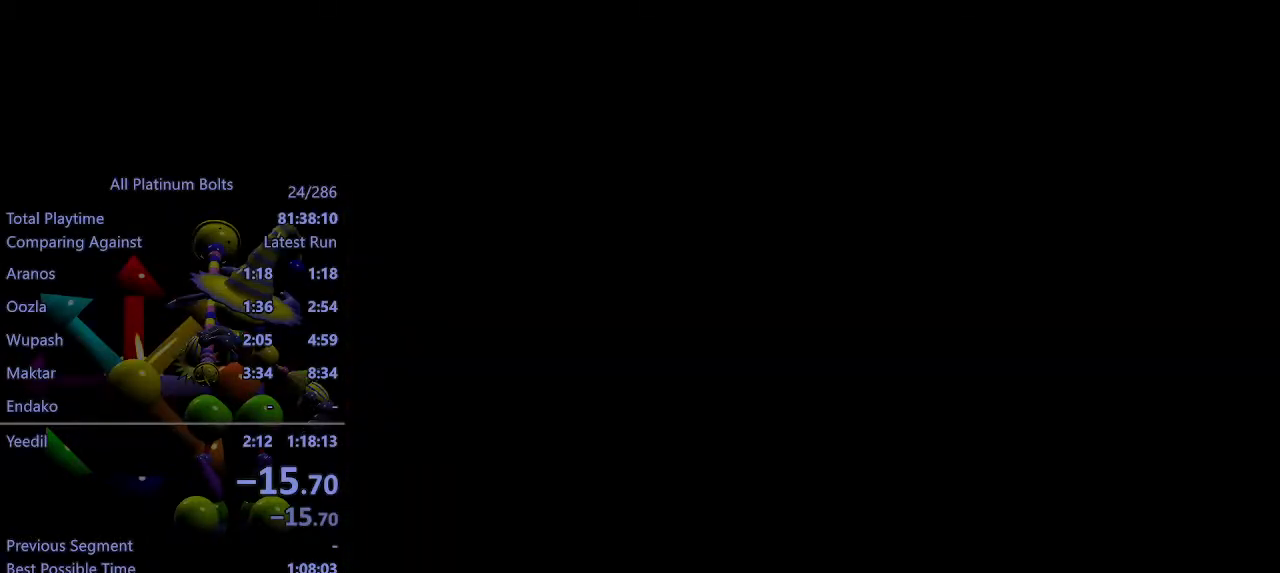
{"buttons": ["R1"], "left_stick": "left", "right_stick": "center", "events": [[50, "R1", "down"], [133, "R1", "up"], [200, "R1", "down"], [267, "R1", "up"], [333, "R1", "down"], [417, "left_stick", "left"], [450, "R1", "up"], [500, "R1", "down"]]}
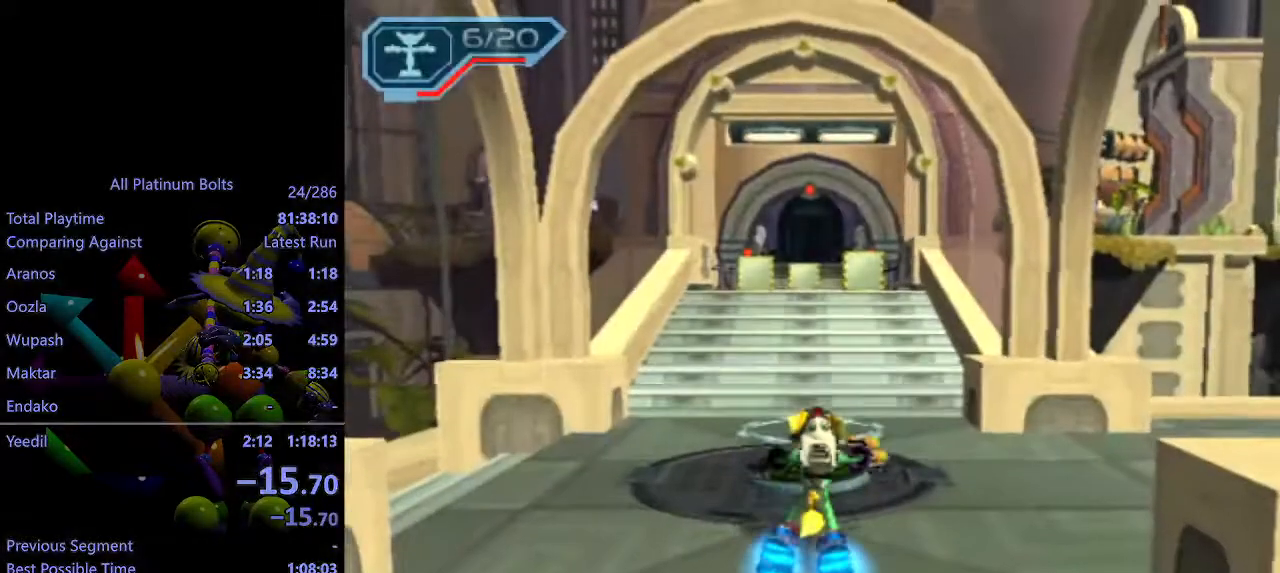
{"buttons": [], "left_stick": "left", "right_stick": "center", "events": [[100, "R1", "up"], [167, "R1", "down"], [267, "R1", "up"], [333, "R1", "down"], [450, "R1", "up"]]}
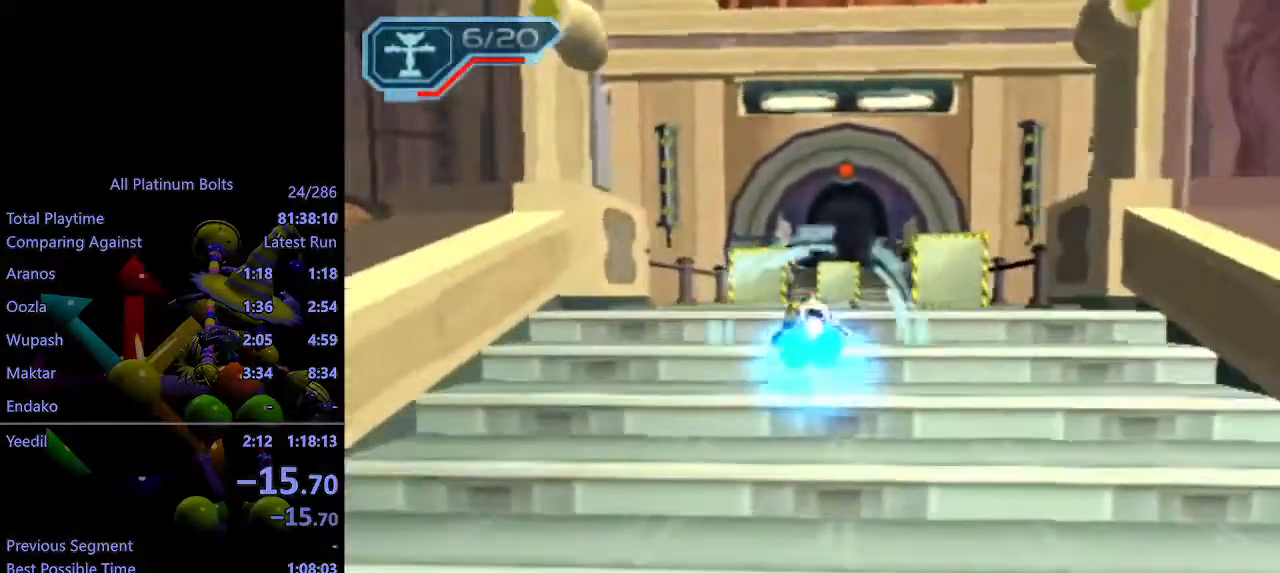
{"buttons": ["R1"], "left_stick": "center", "right_stick": "center", "events": [[17, "R1", "down"], [100, "R1", "up"], [100, "left_stick", "center"], [167, "R1", "down"], [233, "R1", "up"], [300, "R1", "down"], [400, "R1", "up"], [433, "R1", "down"]]}
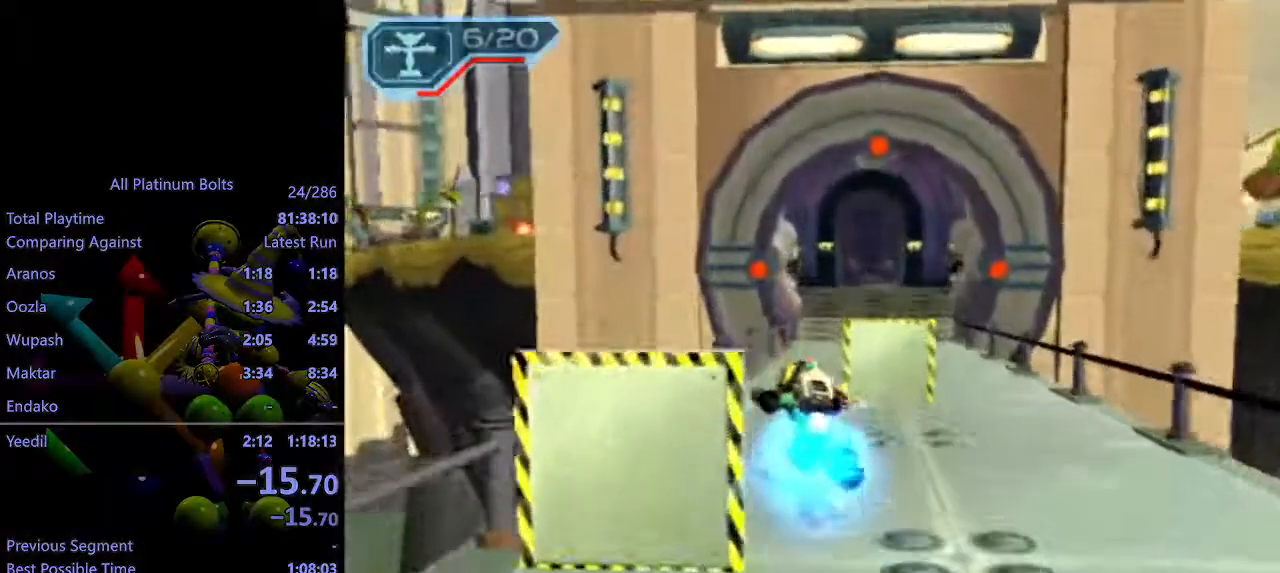
{"buttons": ["CIRCLE", "L1"], "left_stick": "up-left", "right_stick": "center", "events": [[17, "R1", "up"], [33, "R1", "down"], [150, "R1", "up"], [450, "CIRCLE", "down"], [450, "L1", "down"], [450, "left_stick", "up-left"]]}
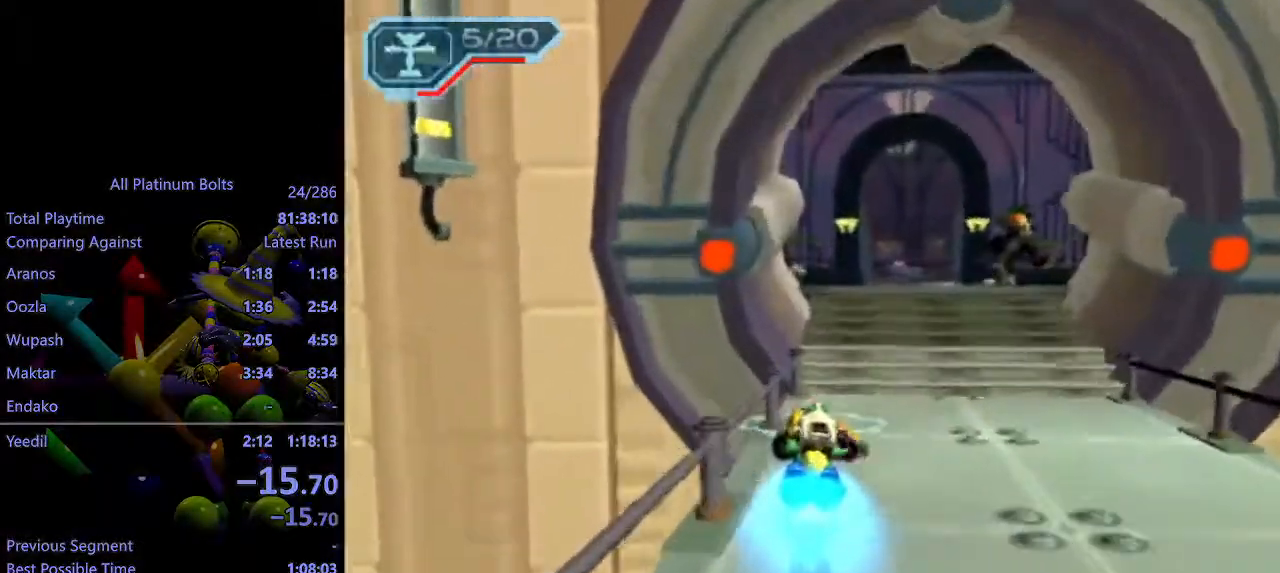
{"buttons": [], "left_stick": "left", "right_stick": "center", "events": [[117, "CIRCLE", "up"], [117, "L1", "up"], [167, "left_stick", "center"], [217, "R1", "down"], [267, "CROSS", "down"], [367, "CROSS", "up"], [417, "CROSS", "down"], [483, "CROSS", "up"], [500, "R1", "up"], [500, "left_stick", "left"]]}
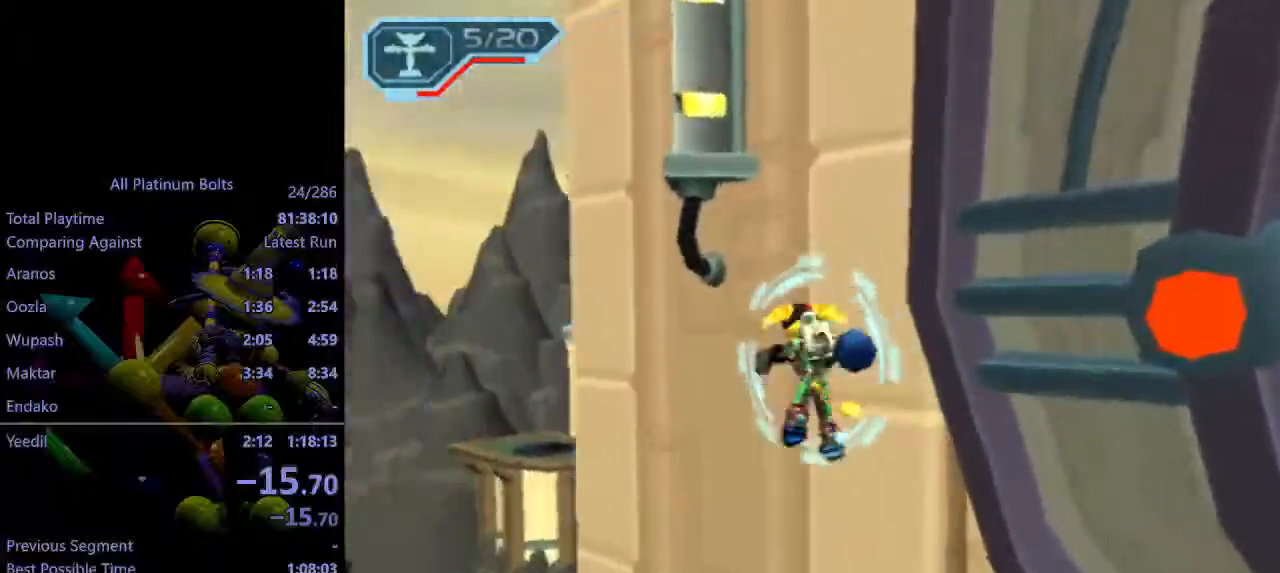
{"buttons": [], "left_stick": "up-left", "right_stick": "center", "events": [[100, "right_stick", "left"], [217, "left_stick", "up-left"], [483, "right_stick", "center"]]}
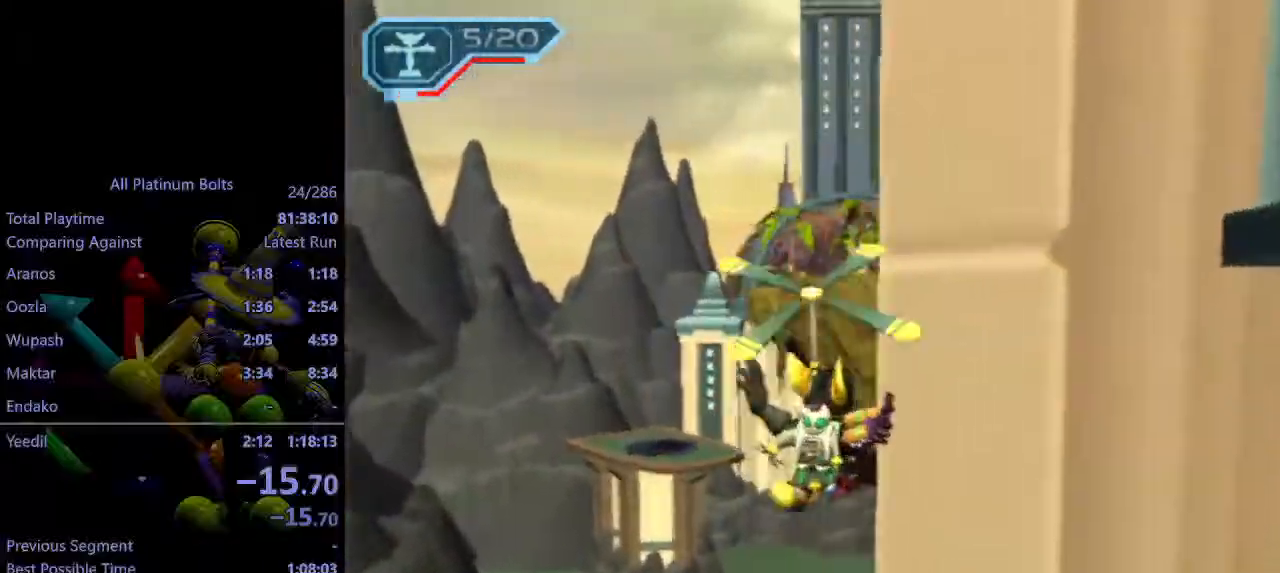
{"buttons": ["R2"], "left_stick": "up-left", "right_stick": "center", "events": [[483, "R2", "down"]]}
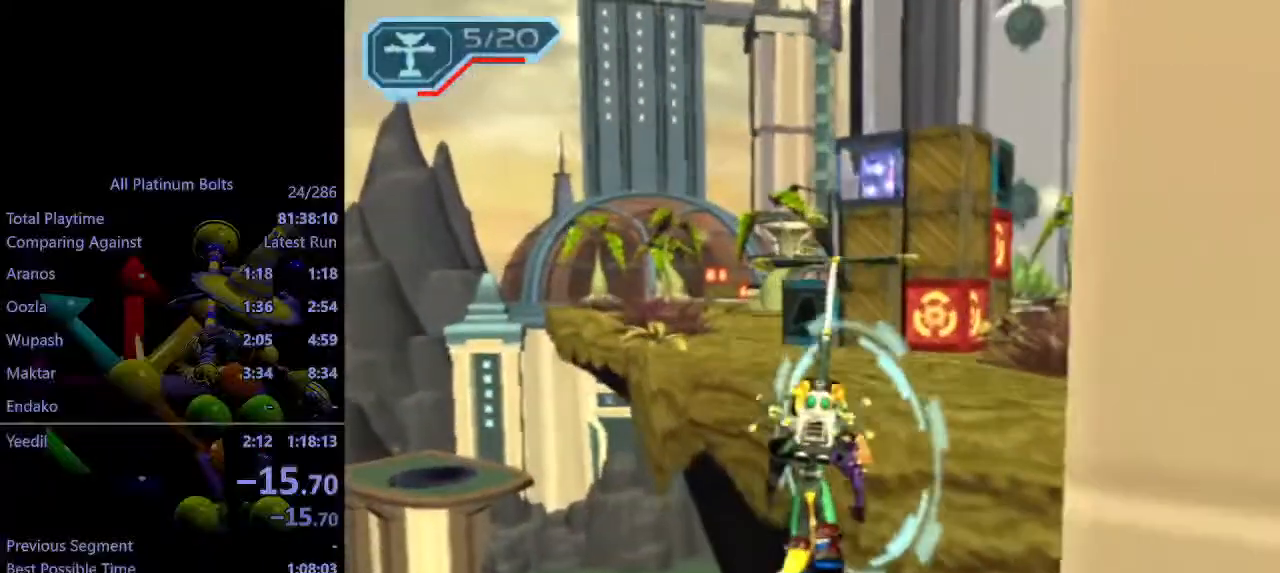
{"buttons": ["R2"], "left_stick": "up-left", "right_stick": "center", "events": [[200, "right_stick", "right"], [317, "right_stick", "center"]]}
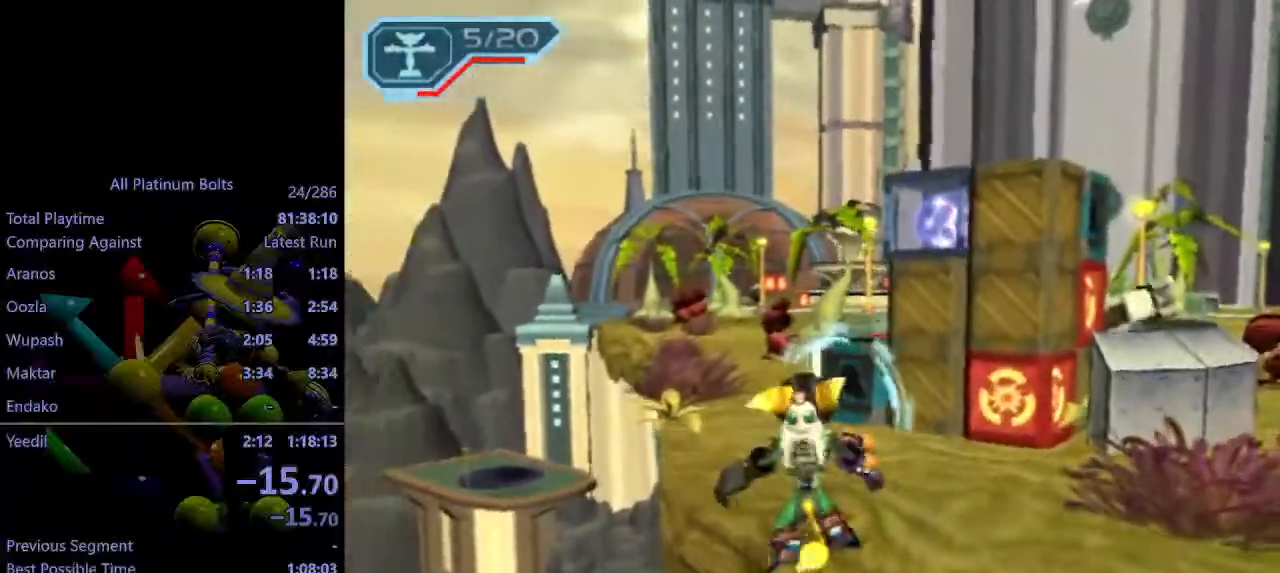
{"buttons": [], "left_stick": "center", "right_stick": "center", "events": [[167, "R1", "down"], [233, "R1", "up"], [267, "R1", "down"], [267, "left_stick", "center"], [367, "R2", "up"], [383, "R1", "up"]]}
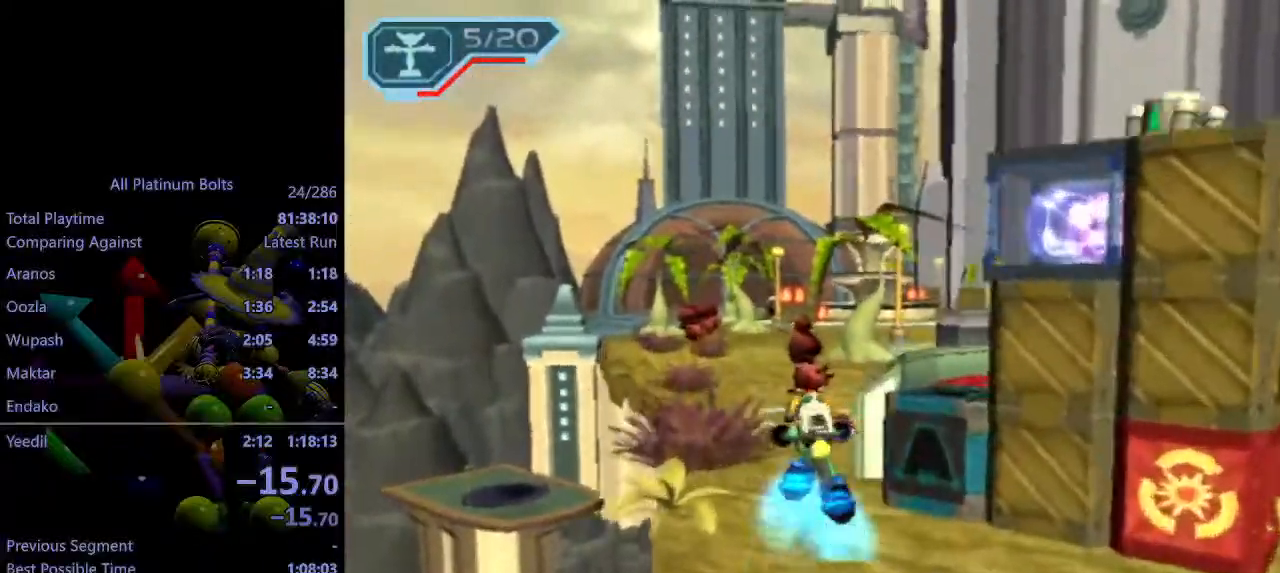
{"buttons": ["CROSS", "R1"], "left_stick": "right", "right_stick": "center", "events": [[67, "L1", "down"], [83, "CIRCLE", "down"], [183, "L1", "up"], [200, "CIRCLE", "up"], [383, "CROSS", "down"], [400, "R1", "down"], [417, "left_stick", "right"]]}
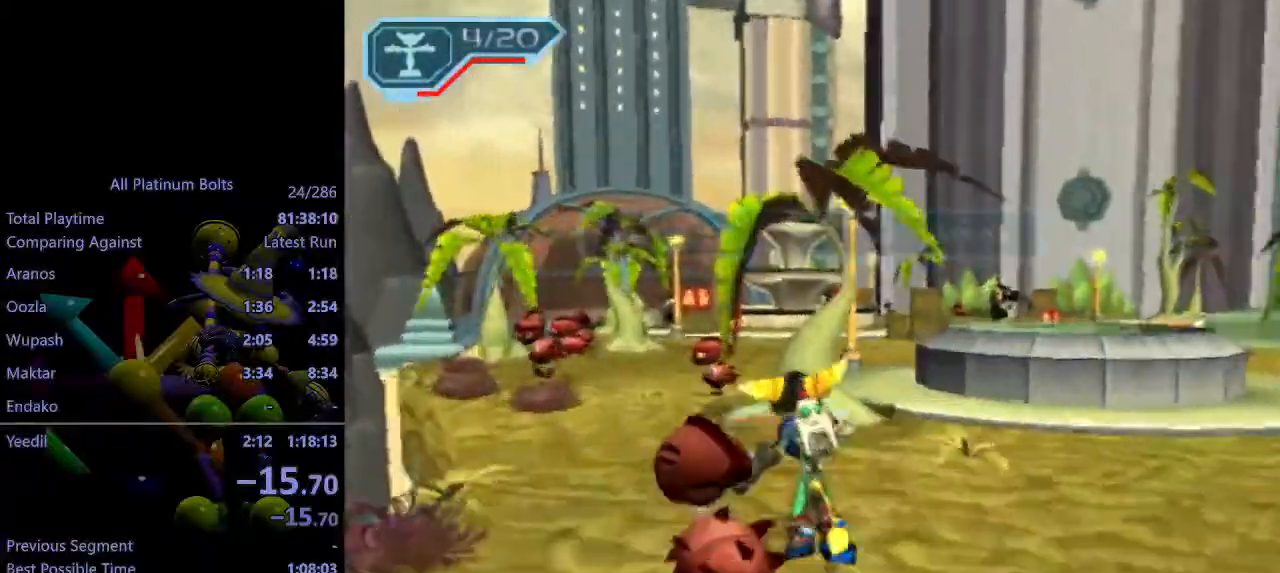
{"buttons": [], "left_stick": "up", "right_stick": "center", "events": [[33, "left_stick", "up"], [50, "R1", "up"], [67, "CROSS", "up"]]}
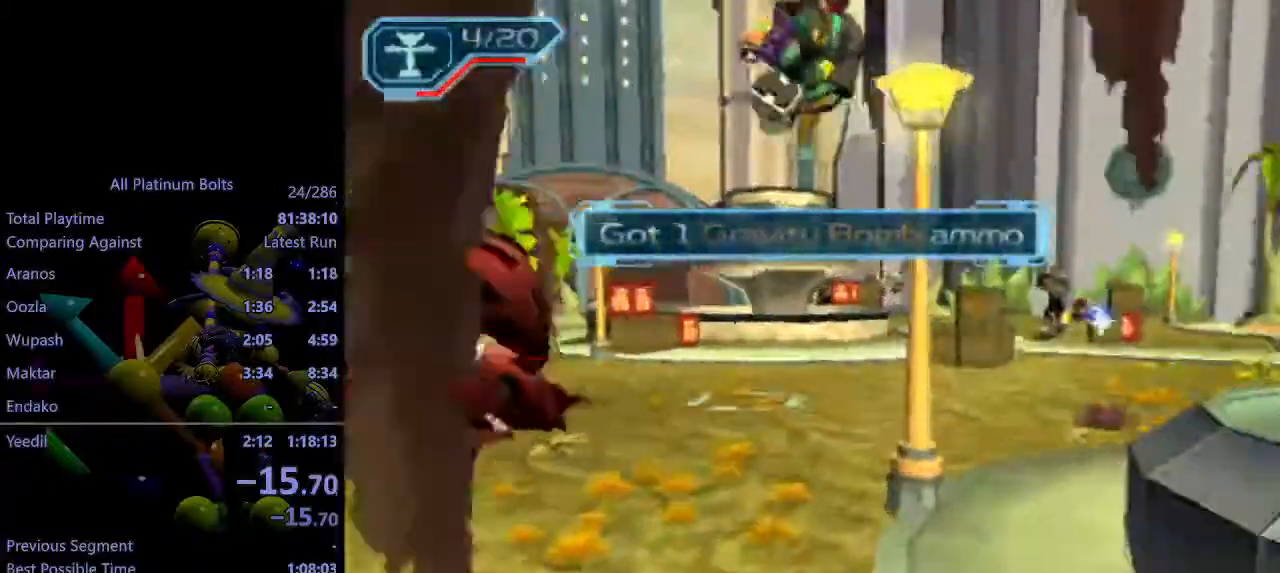
{"buttons": ["CROSS"], "left_stick": "center", "right_stick": "center", "events": [[367, "CROSS", "down"], [500, "left_stick", "center"]]}
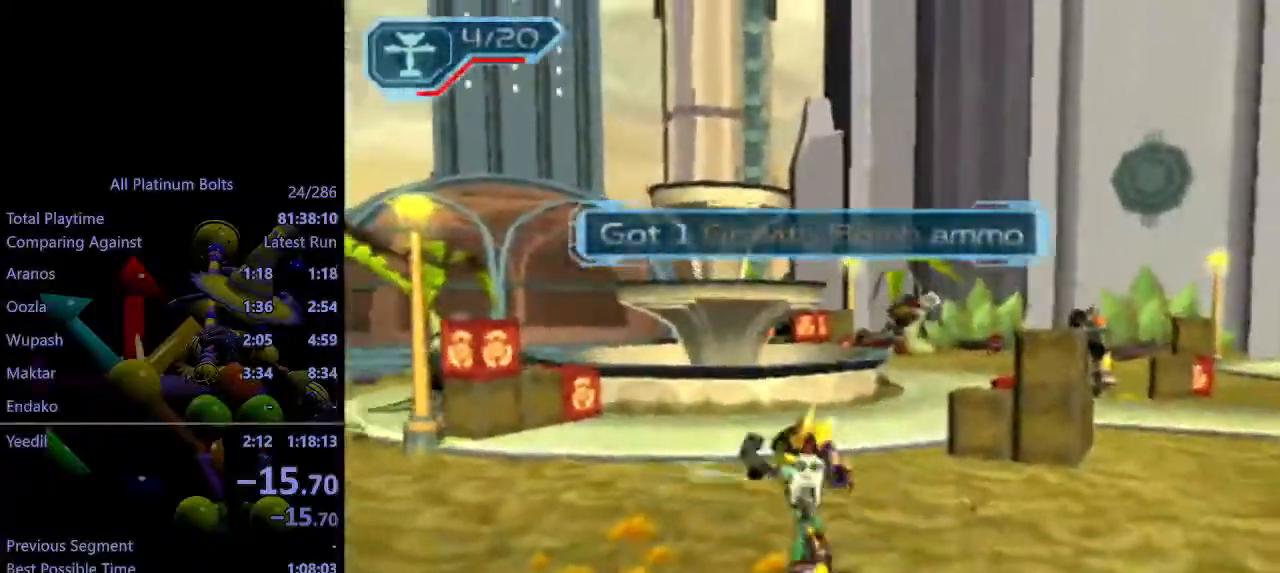
{"buttons": ["CROSS"], "left_stick": "center", "right_stick": "center", "events": [[33, "CROSS", "up"], [367, "CROSS", "down"]]}
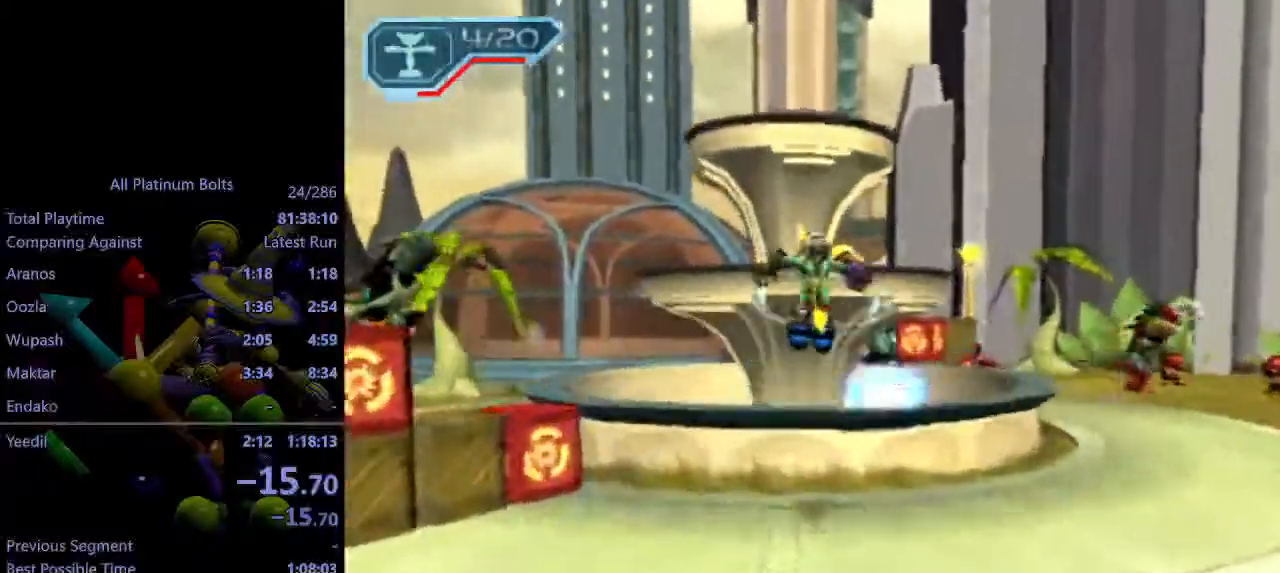
{"buttons": [], "left_stick": "center", "right_stick": "center", "events": [[17, "CROSS", "up"], [167, "left_stick", "right"], [200, "right_stick", "right"], [300, "left_stick", "center"], [350, "right_stick", "center"], [400, "CROSS", "down"], [500, "CROSS", "up"]]}
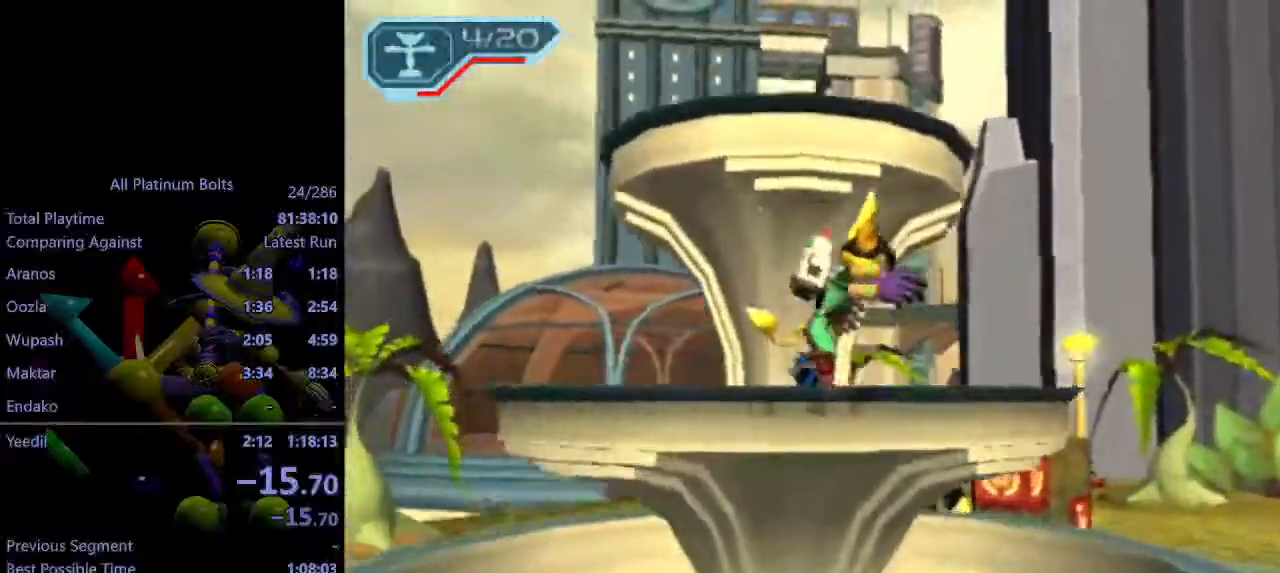
{"buttons": ["R2"], "left_stick": "up", "right_stick": "center", "events": [[133, "CROSS", "down"], [183, "left_stick", "up"], [217, "CROSS", "up"], [333, "R2", "down"], [383, "right_stick", "right"], [467, "right_stick", "center"]]}
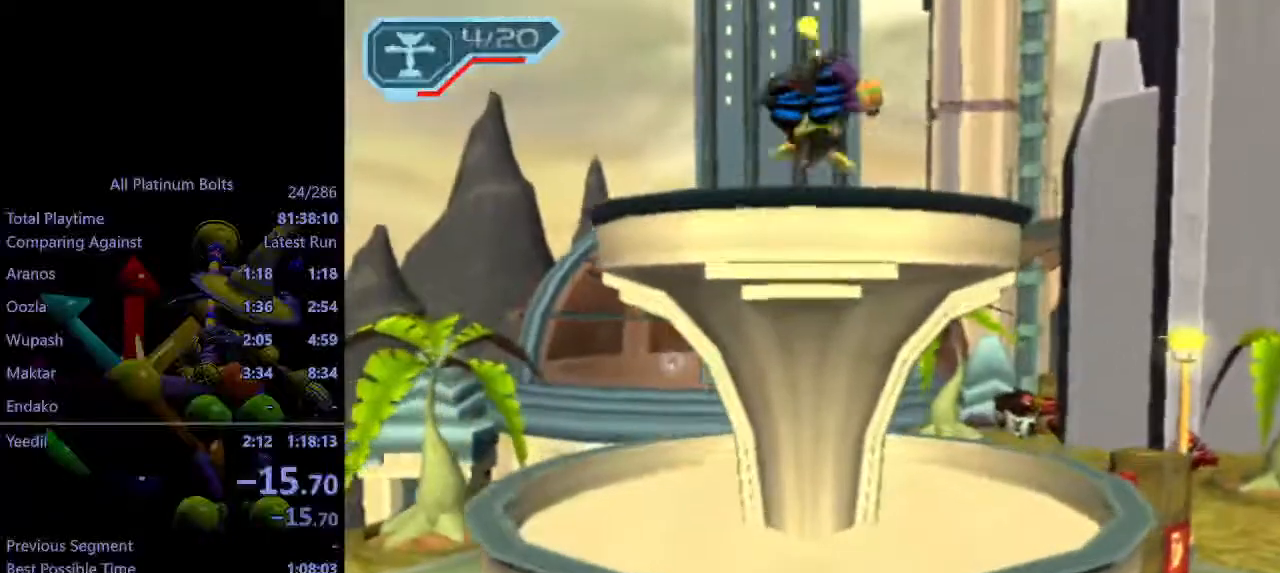
{"buttons": ["R2"], "left_stick": "up-right", "right_stick": "center", "events": [[133, "left_stick", "center"], [450, "left_stick", "up-right"]]}
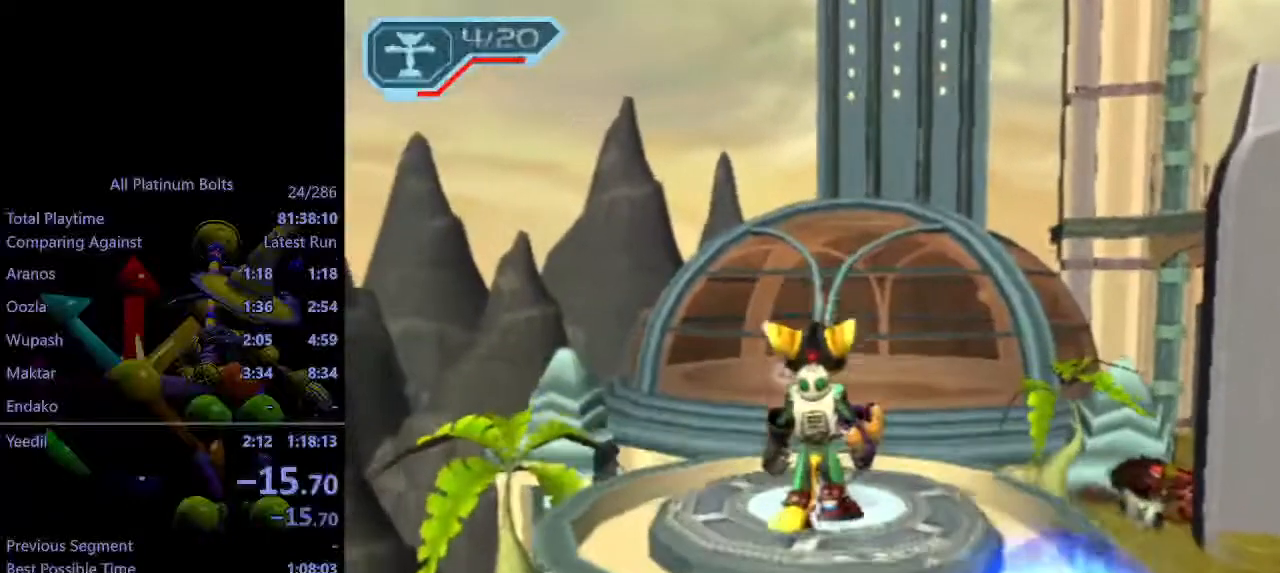
{"buttons": [], "left_stick": "right", "right_stick": "center", "events": [[83, "left_stick", "center"], [233, "R1", "down"], [283, "R1", "up"], [350, "R1", "down"], [417, "R1", "up"], [417, "R2", "up"], [433, "left_stick", "right"]]}
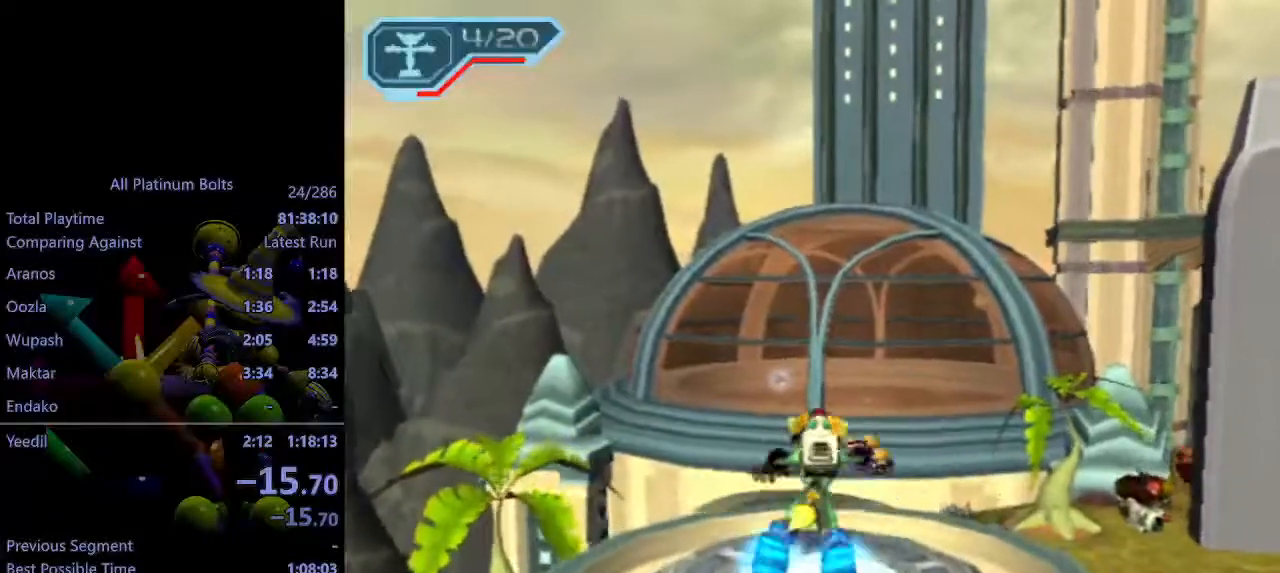
{"buttons": [], "left_stick": "center", "right_stick": "center", "events": [[333, "left_stick", "center"]]}
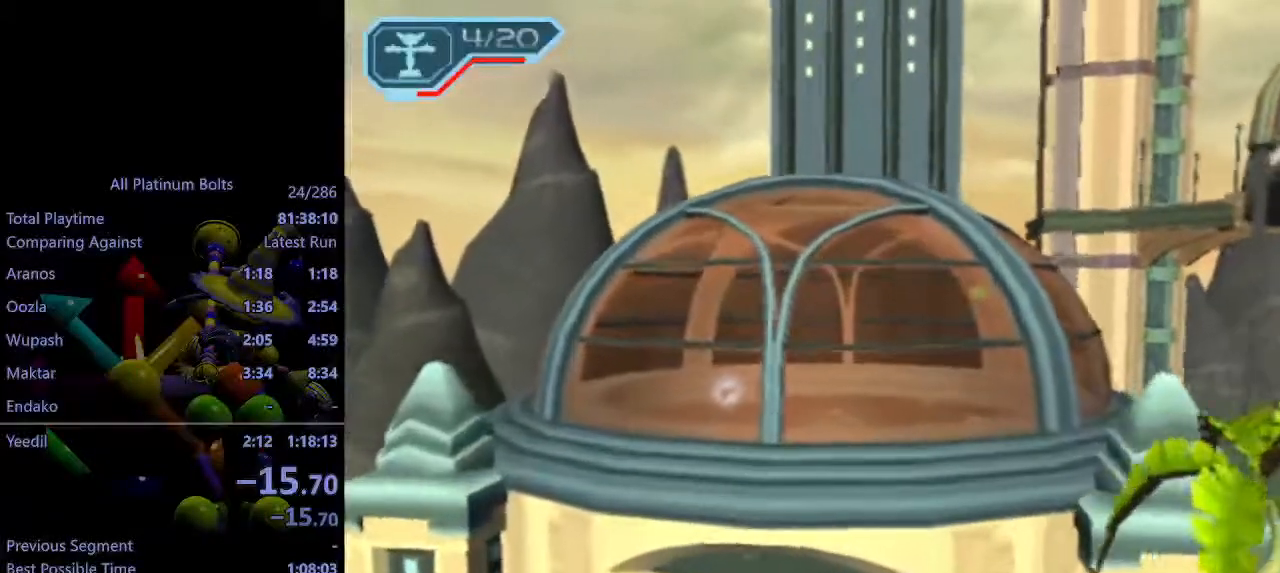
{"buttons": [], "left_stick": "center", "right_stick": "center", "events": []}